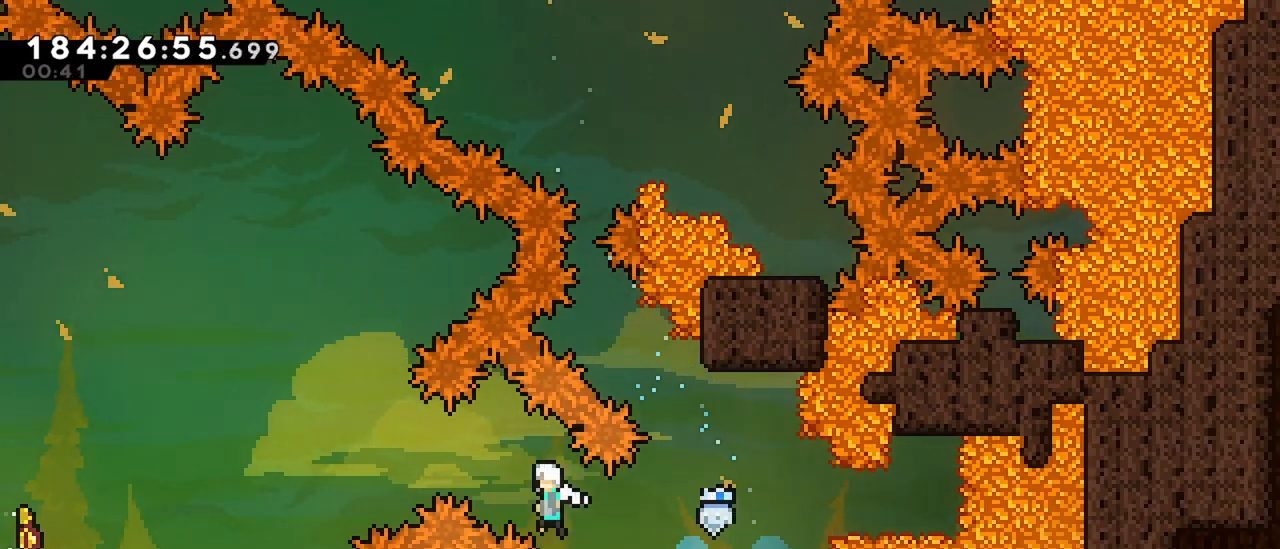
Gameplay with keyboard; each line is a JSON object with the keys held at the frame after it. "events" lists presses ("down") and releases ("up") of "dash", "demo", "down", "grab", "jump", "jump2", "left", "menu", "right" and "up" between this image and that frame as [ms after this image, input, new state], when the widget could be followed in between. No other keys are recorded. Mouse input is not recorded. Key names are as the overlay labels them; some are game actions (e.g. jump) rather than physical keys.
{"keys": ["dash", "left"], "events": [[283, "dash", "up"], [383, "dash", "down"], [383, "jump", "up"]]}
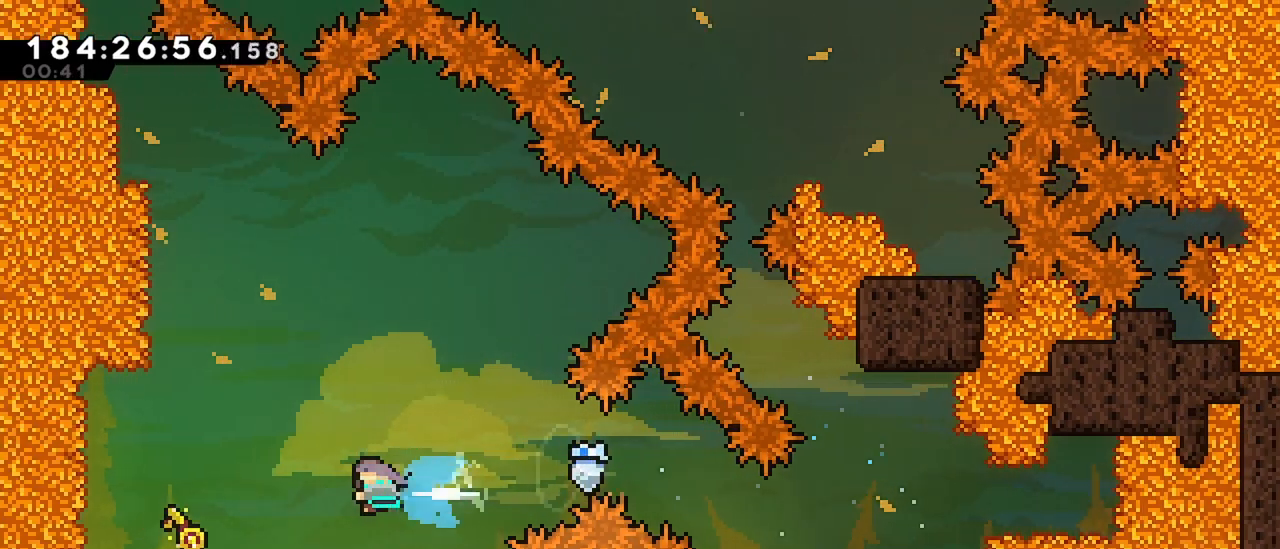
{"keys": [], "events": [[117, "dash", "up"], [433, "left", "up"]]}
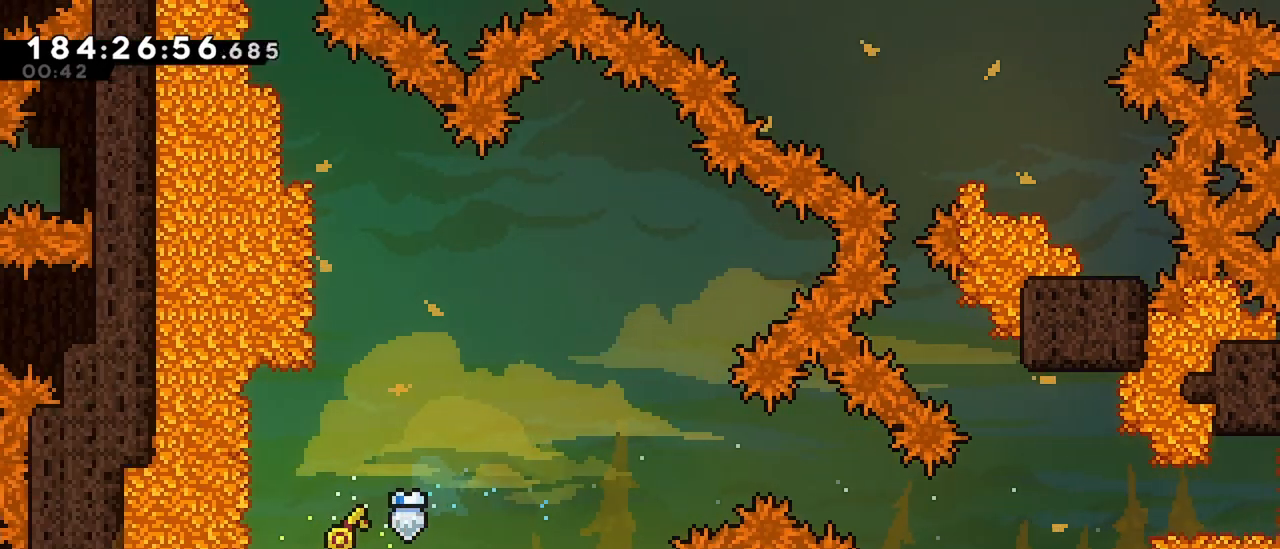
{"keys": ["dash"], "events": [[33, "jump", "down"], [217, "up", "down"], [267, "dash", "down"], [267, "jump", "up"], [400, "up", "up"]]}
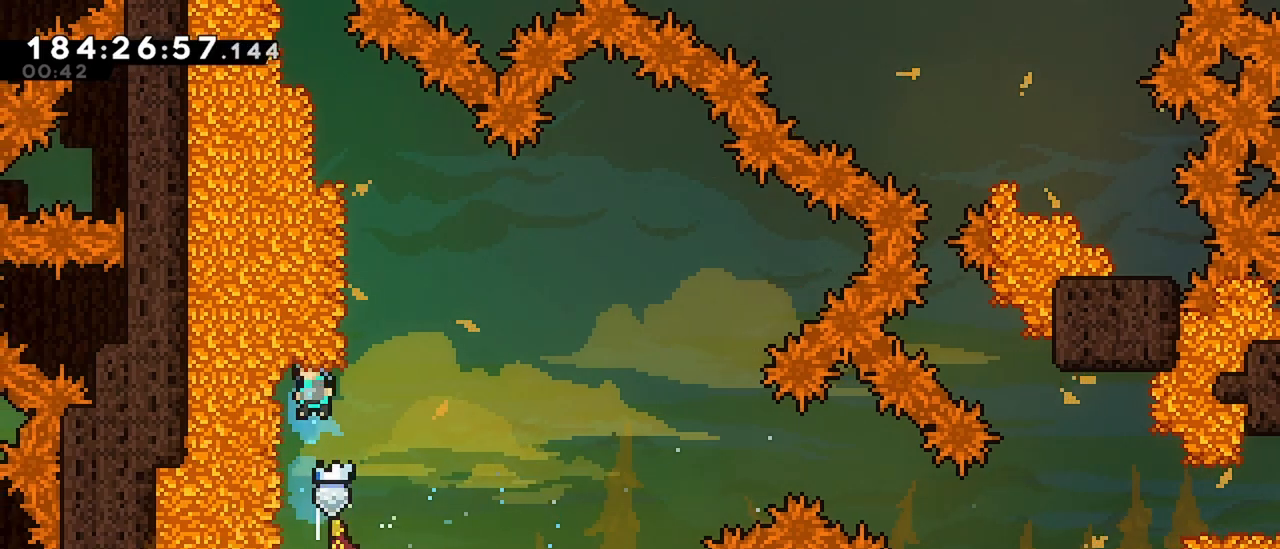
{"keys": ["jump"], "events": [[50, "jump", "down"], [100, "dash", "up"], [150, "jump", "up"], [283, "right", "down"], [417, "right", "up"], [467, "jump", "down"]]}
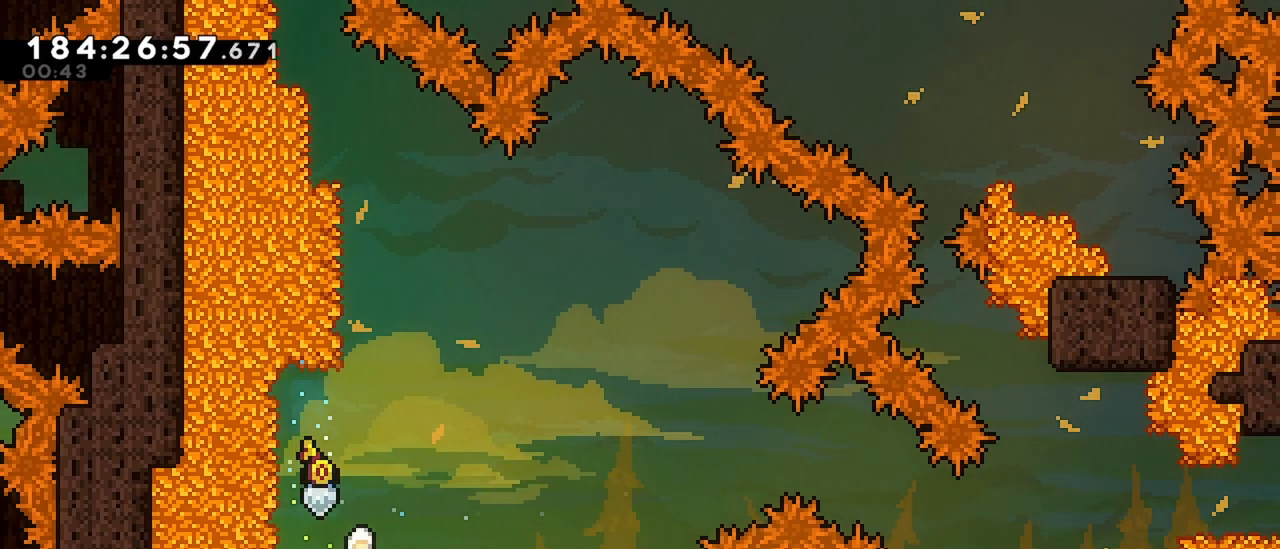
{"keys": ["dash", "grab", "left", "up"], "events": [[67, "up", "down"], [200, "dash", "down"], [200, "jump", "up"], [433, "left", "down"], [483, "grab", "down"]]}
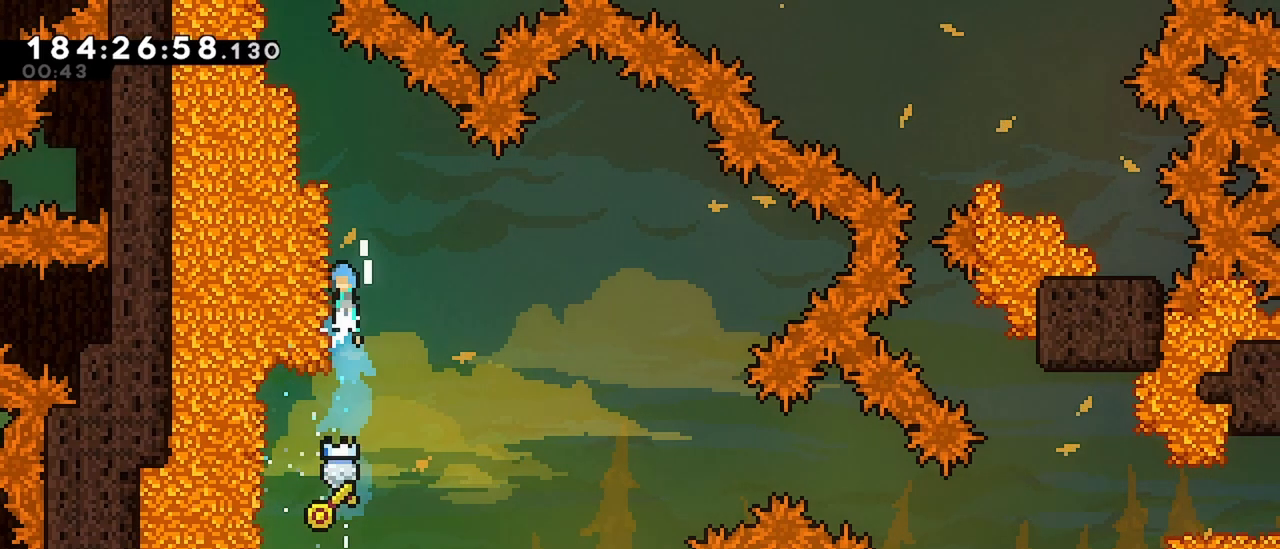
{"keys": [], "events": [[33, "dash", "up"], [33, "jump", "down"], [167, "jump", "up"], [217, "jump", "down"], [450, "grab", "up"], [450, "jump", "up"], [500, "left", "up"], [500, "up", "up"]]}
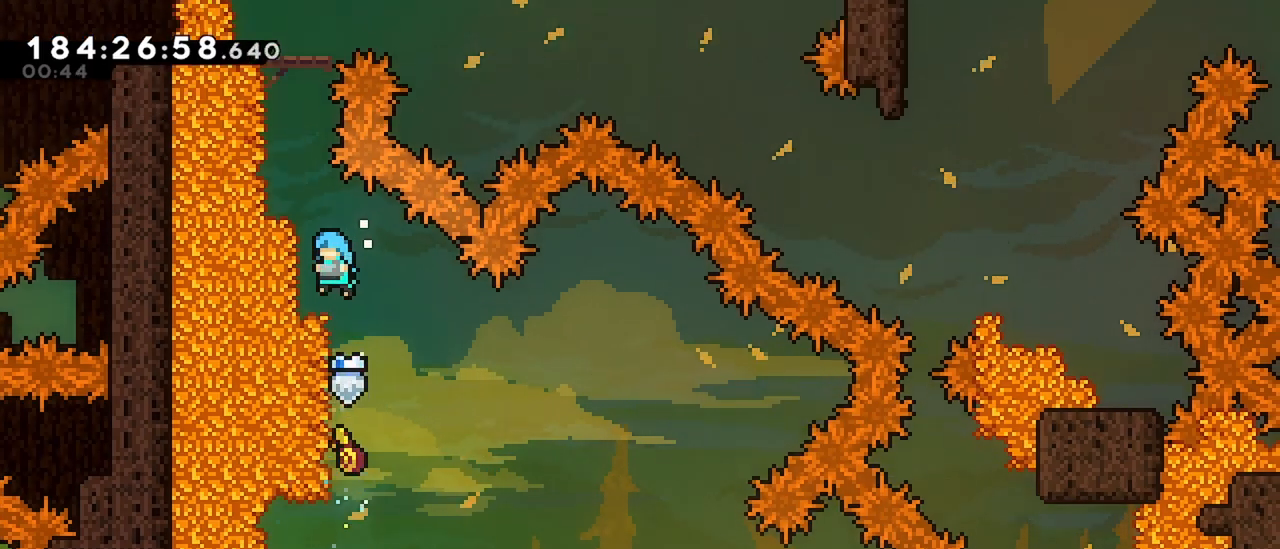
{"keys": ["jump", "left"], "events": [[183, "jump", "down"], [283, "left", "down"]]}
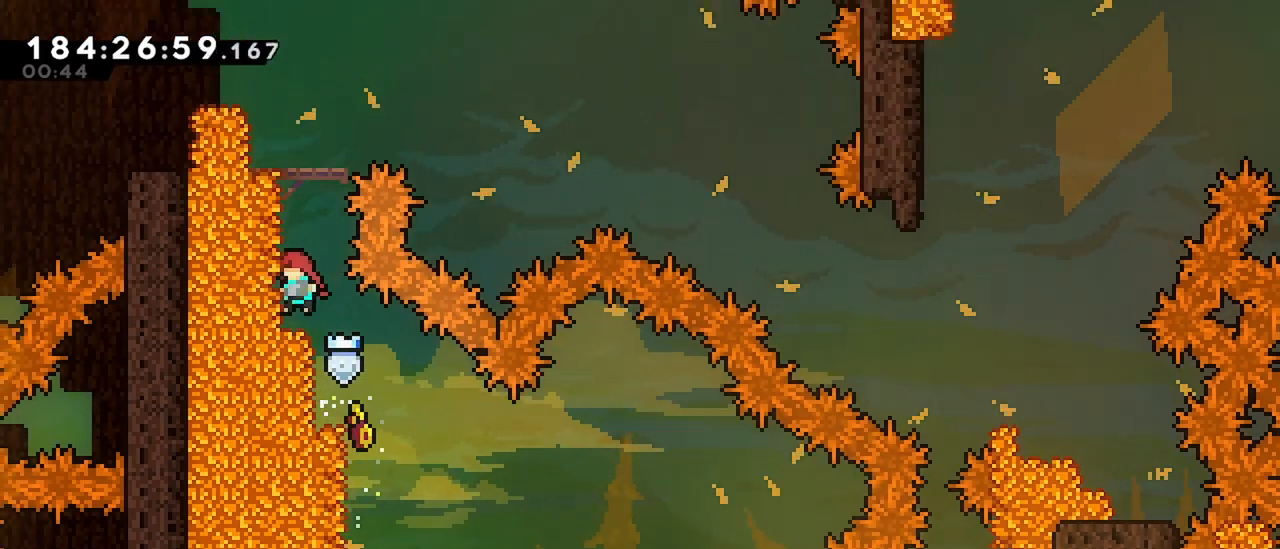
{"keys": ["left"], "events": [[17, "jump", "up"], [17, "left", "up"], [117, "dash", "down"], [117, "up", "down"], [350, "up", "up"], [400, "left", "down"], [433, "dash", "up"]]}
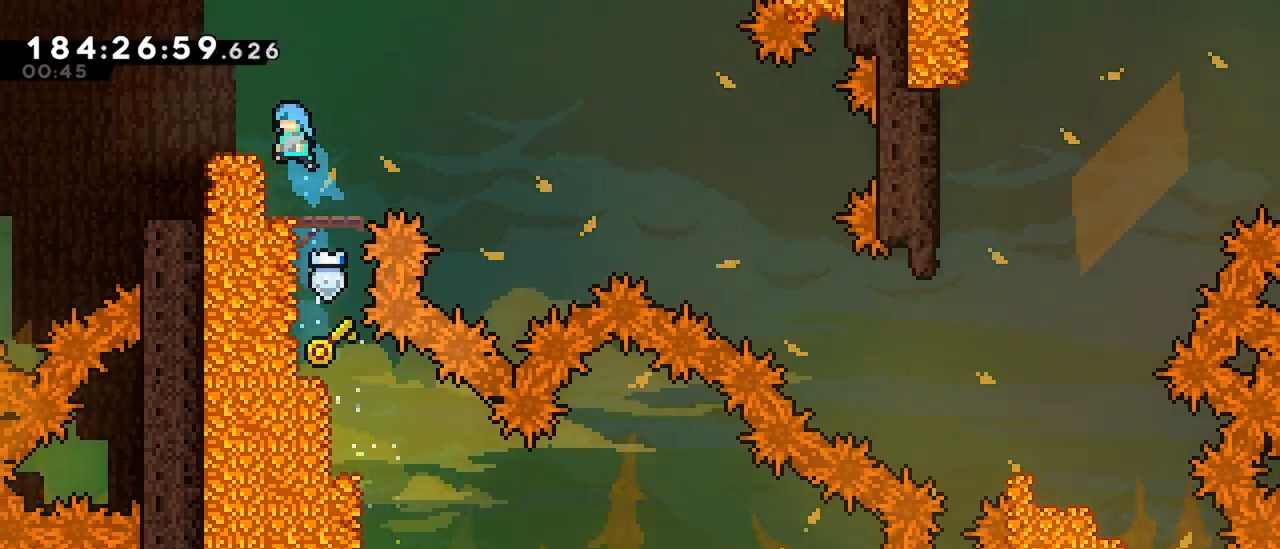
{"keys": ["left"], "events": [[33, "left", "up"], [267, "jump", "down"], [367, "left", "down"], [450, "jump", "up"]]}
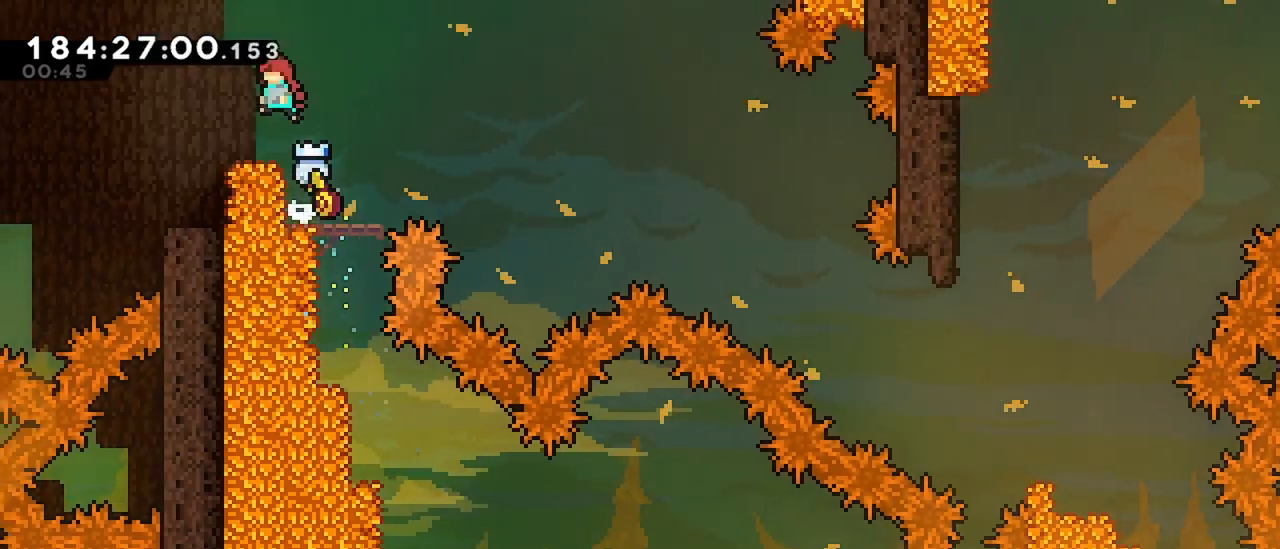
{"keys": ["jump", "left"], "events": [[183, "left", "up"], [467, "jump", "down"], [467, "left", "down"]]}
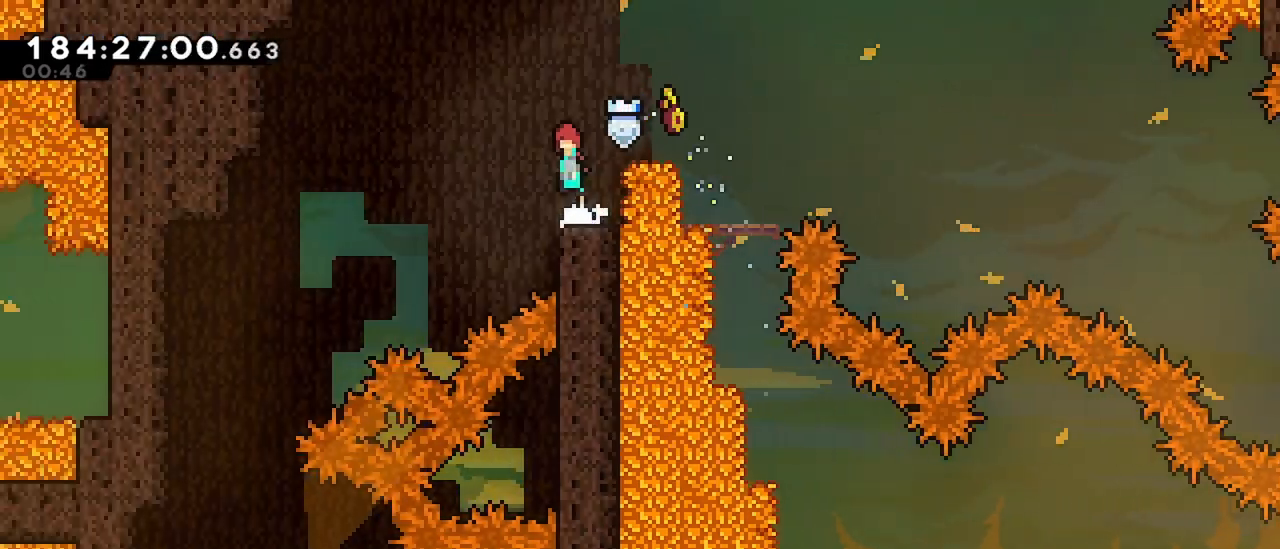
{"keys": ["jump", "left"], "events": []}
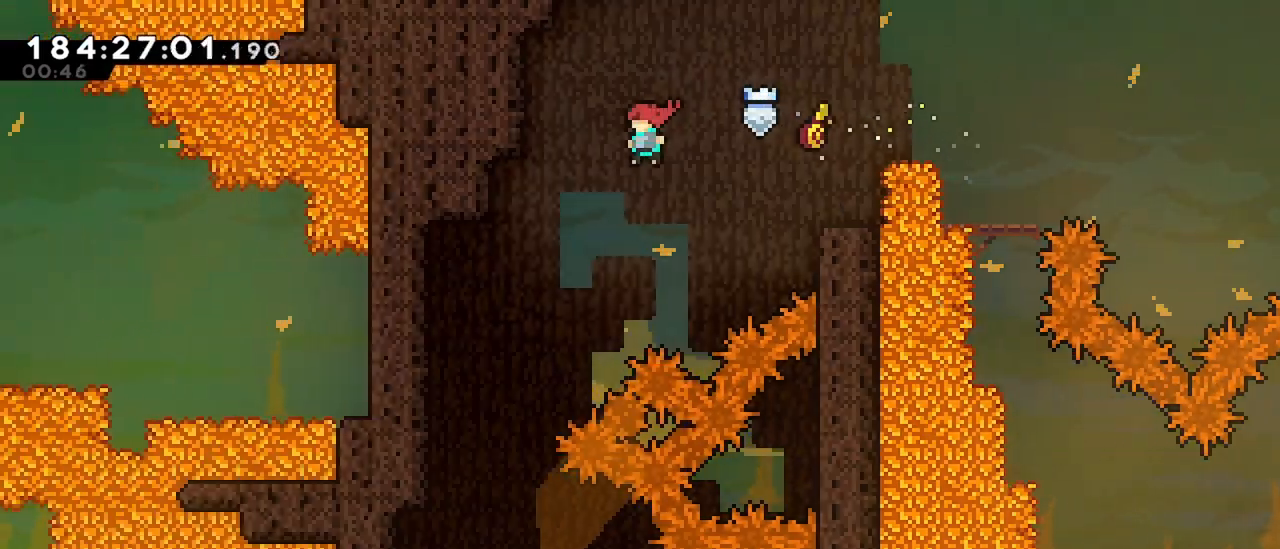
{"keys": [], "events": [[367, "jump", "up"], [450, "left", "up"]]}
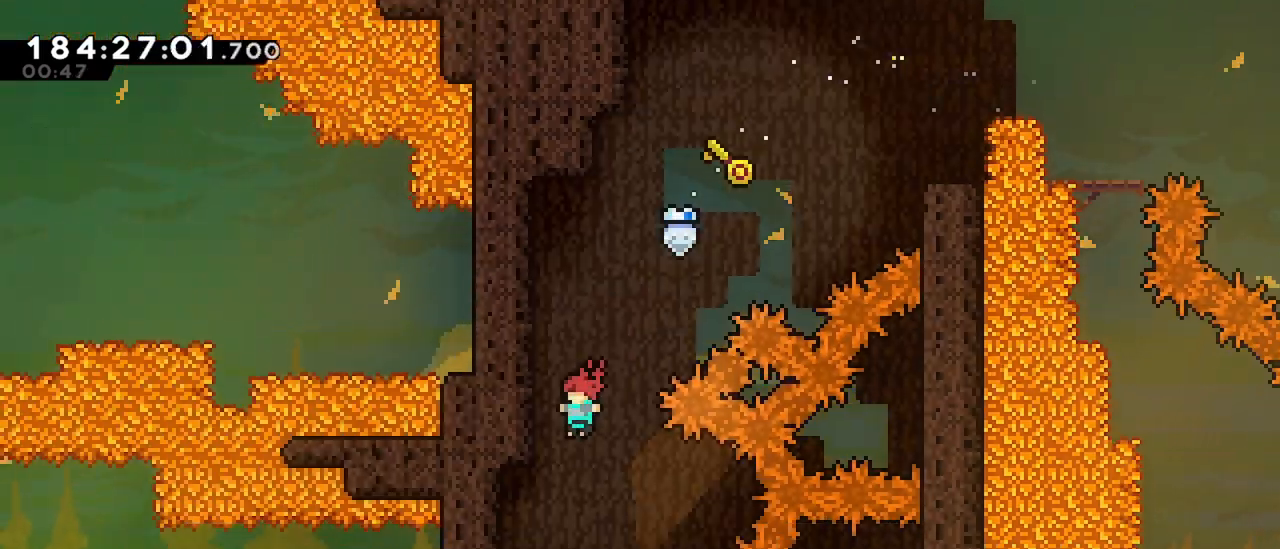
{"keys": [], "events": [[50, "right", "down"], [333, "right", "up"]]}
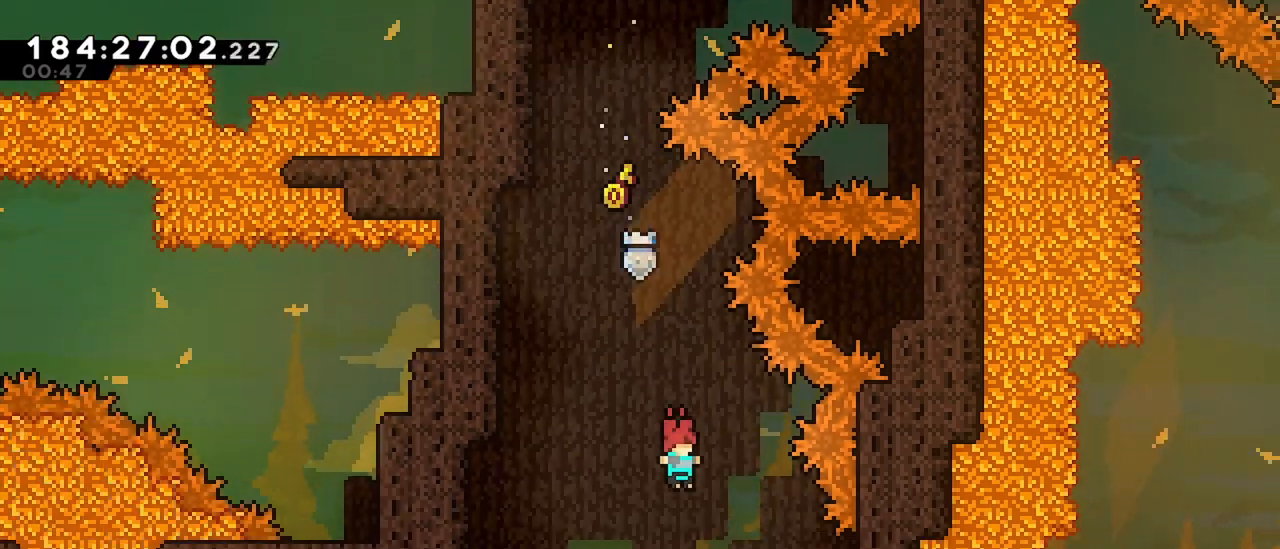
{"keys": ["right"], "events": [[250, "right", "down"], [350, "right", "up"], [433, "right", "down"]]}
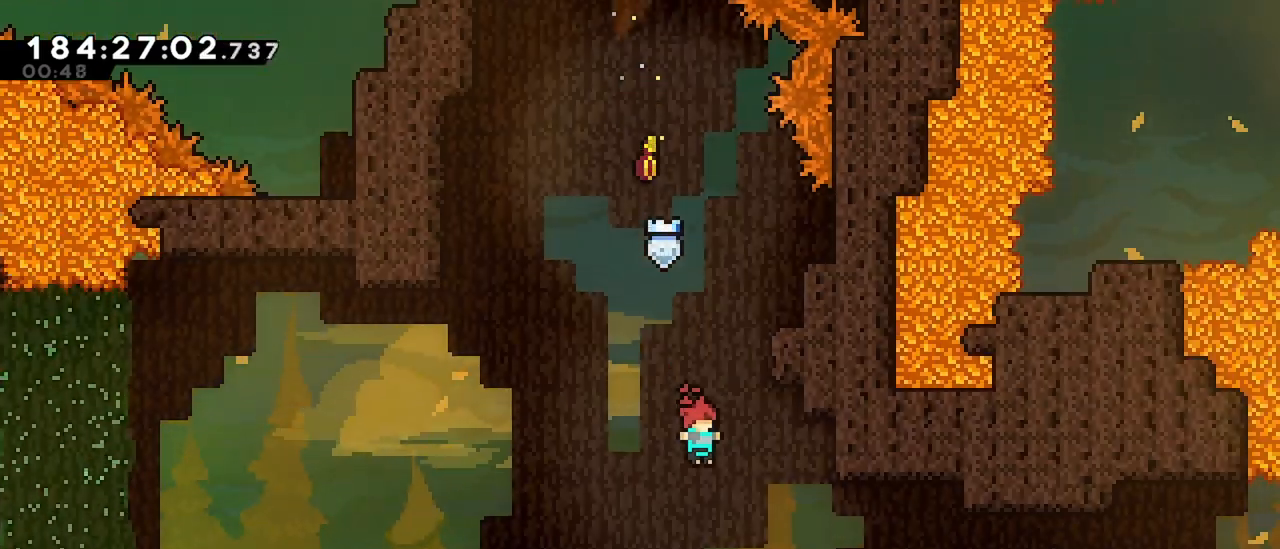
{"keys": ["jump"], "events": [[417, "right", "up"], [500, "jump", "down"]]}
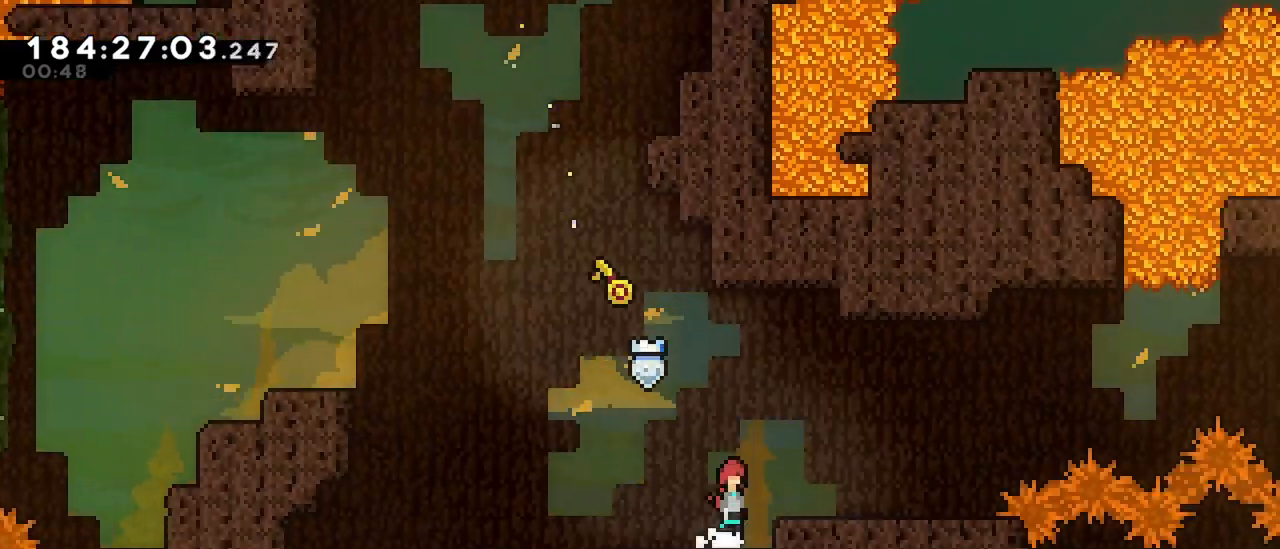
{"keys": ["dash", "right"], "events": [[50, "jump", "up"], [50, "right", "down"], [233, "right", "up"], [333, "dash", "down"], [333, "right", "down"]]}
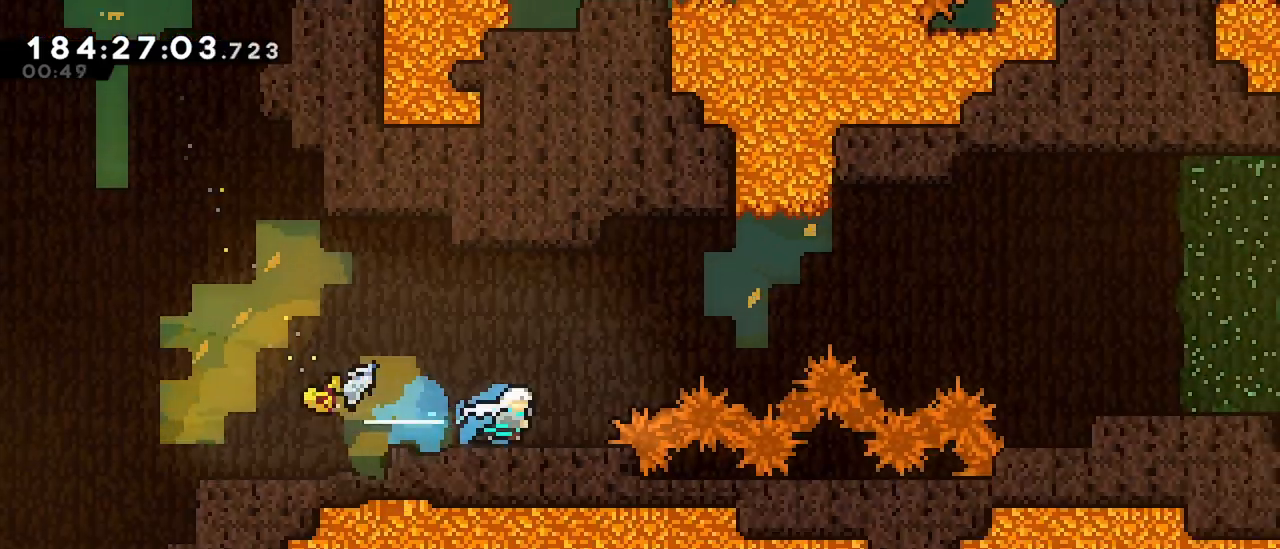
{"keys": ["dash", "right"], "events": [[67, "dash", "up"], [67, "jump", "down"], [400, "dash", "down"], [433, "jump", "up"]]}
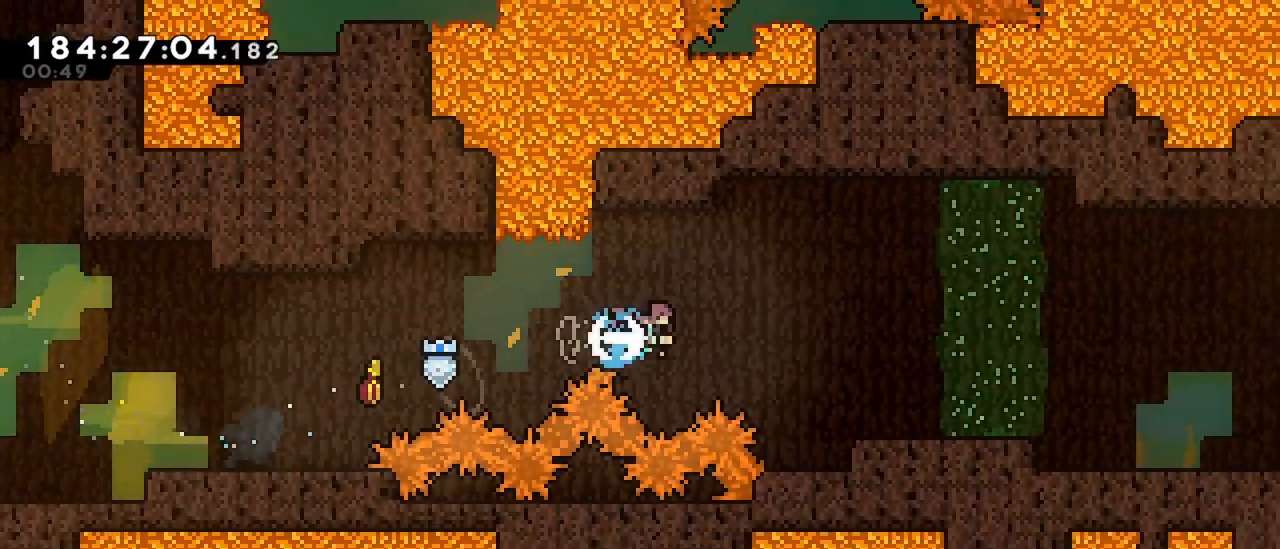
{"keys": ["down", "jump", "right"], "events": [[217, "dash", "up"], [417, "dash", "down"], [417, "down", "down"], [450, "jump", "down"], [500, "dash", "up"]]}
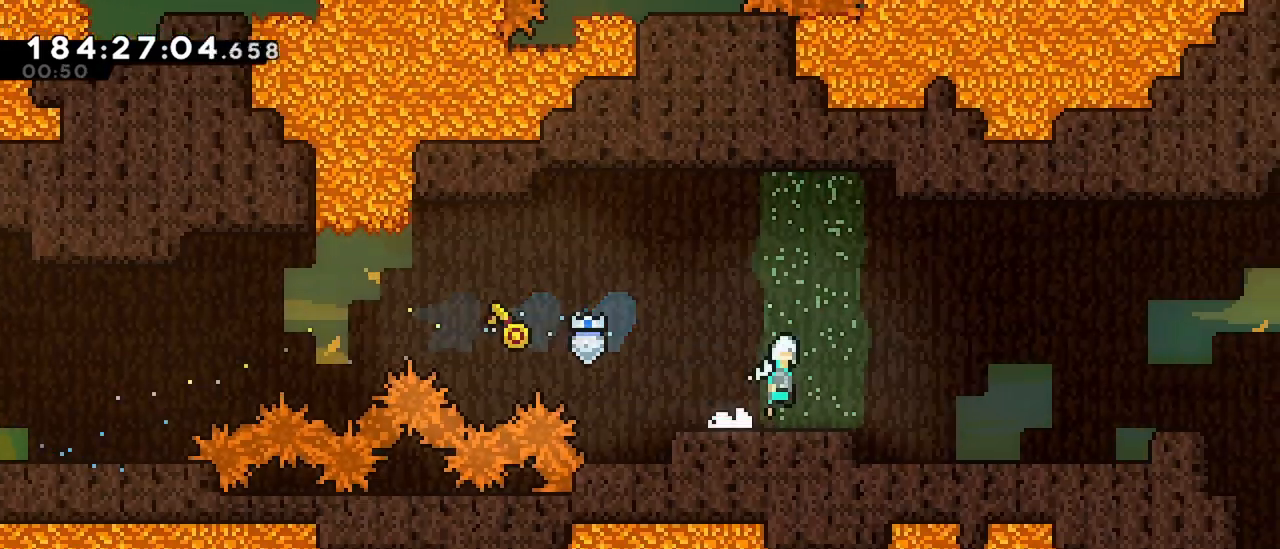
{"keys": ["jump"], "events": [[50, "down", "up"], [50, "jump", "up"], [233, "right", "up"], [467, "jump", "down"]]}
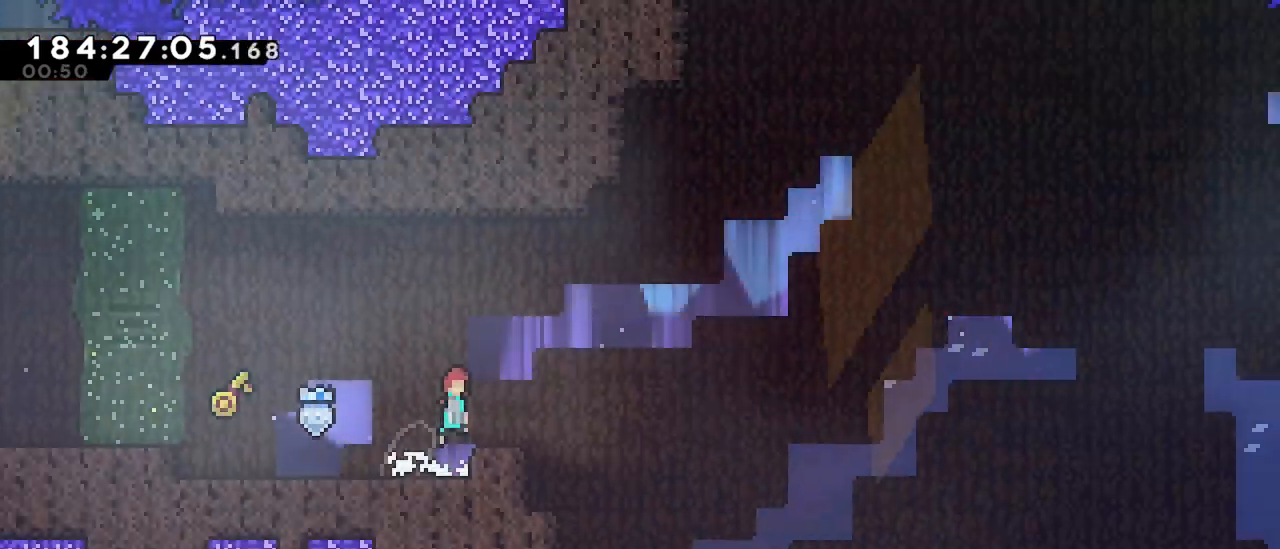
{"keys": ["jump", "right"], "events": [[67, "jump", "up"], [150, "right", "down"], [350, "jump", "down"]]}
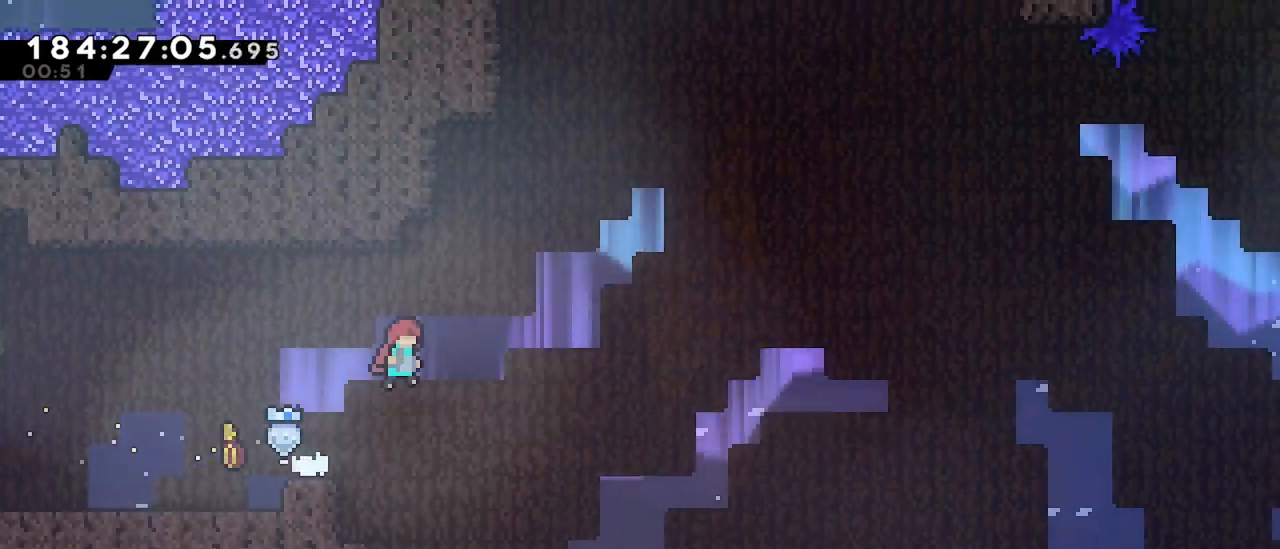
{"keys": ["dash", "jump", "left", "up"], "events": [[133, "dash", "down"], [133, "jump", "up"], [133, "right", "up"], [133, "up", "down"], [367, "jump", "down"], [367, "right", "down"], [450, "right", "up"], [500, "left", "down"]]}
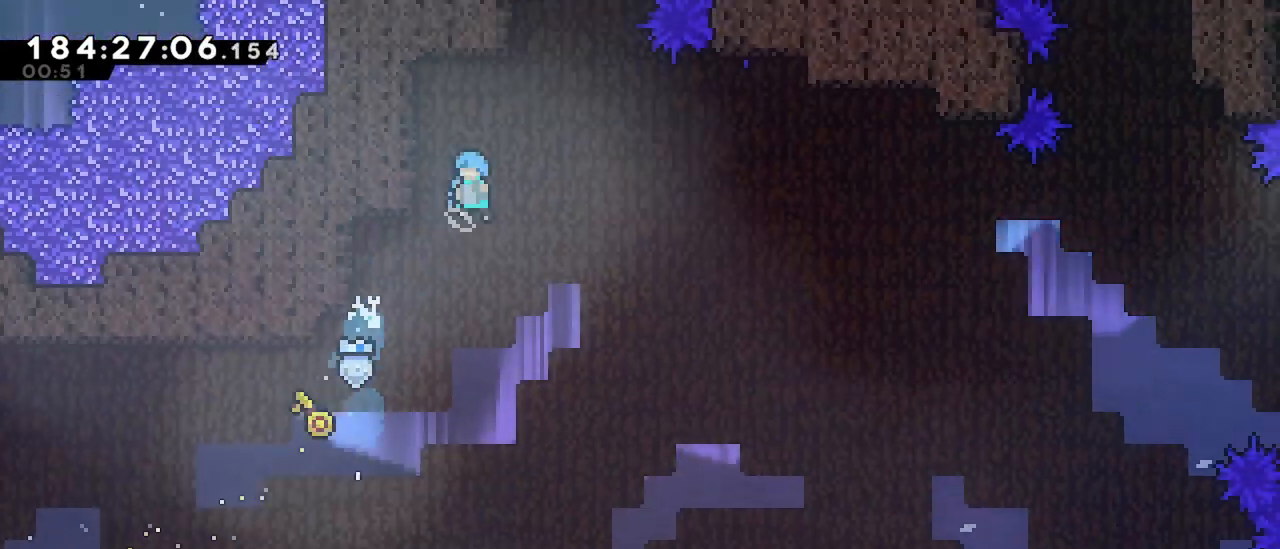
{"keys": [], "events": [[333, "jump", "up"], [383, "dash", "up"], [383, "up", "up"], [417, "left", "up"]]}
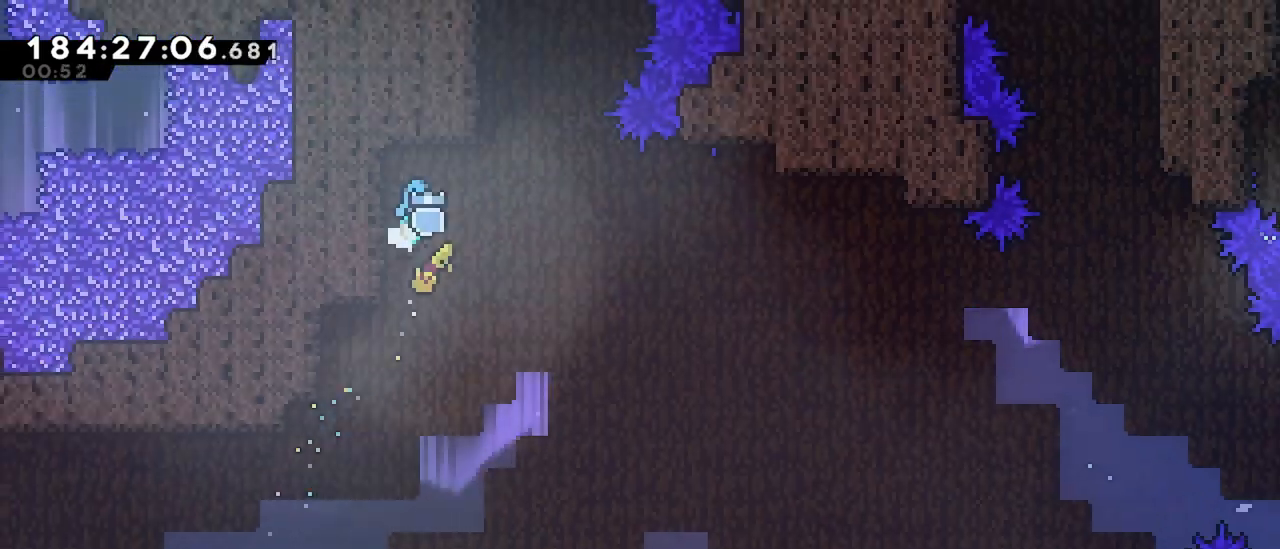
{"keys": ["grab", "jump", "left", "up"], "events": [[17, "jump", "down"], [17, "right", "down"], [200, "left", "down"], [200, "right", "up"], [300, "grab", "down"], [350, "up", "down"], [400, "jump", "up"], [483, "jump", "down"]]}
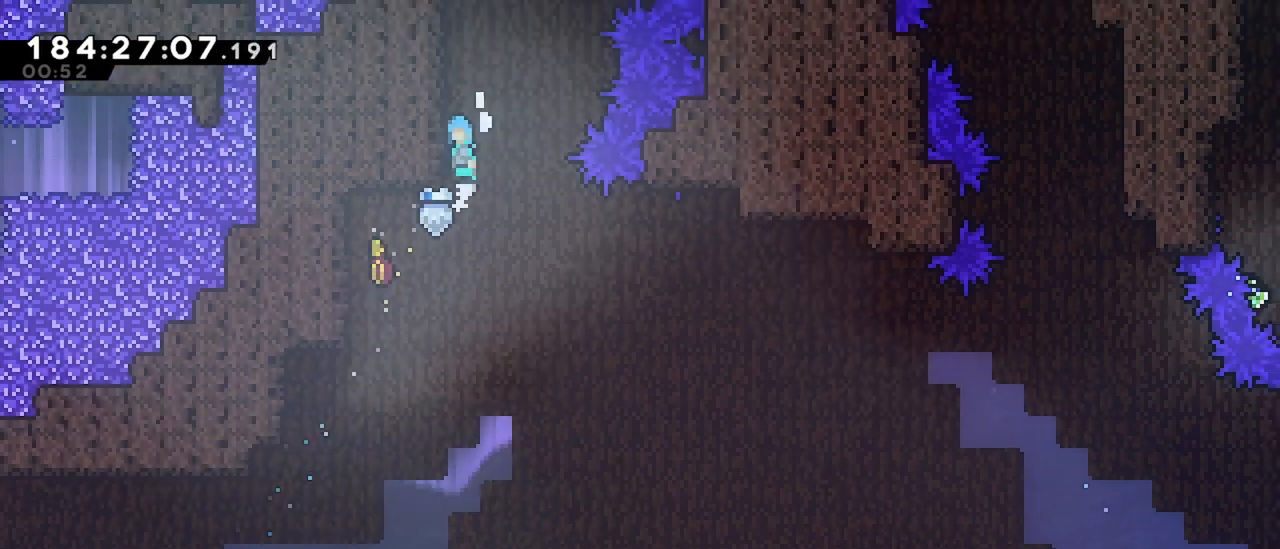
{"keys": ["jump", "left"], "events": [[133, "grab", "up"], [133, "jump", "up"], [133, "left", "up"], [133, "up", "up"], [217, "jump", "down"], [367, "left", "down"]]}
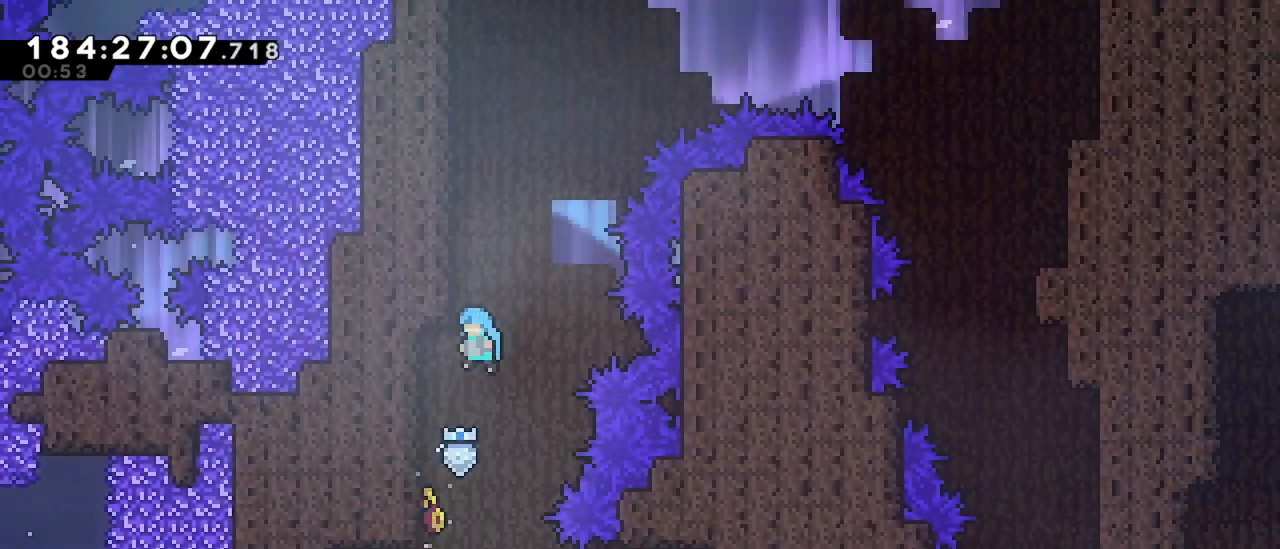
{"keys": ["jump", "left"], "events": [[150, "jump", "up"], [150, "left", "up"], [183, "jump", "down"], [333, "left", "down"]]}
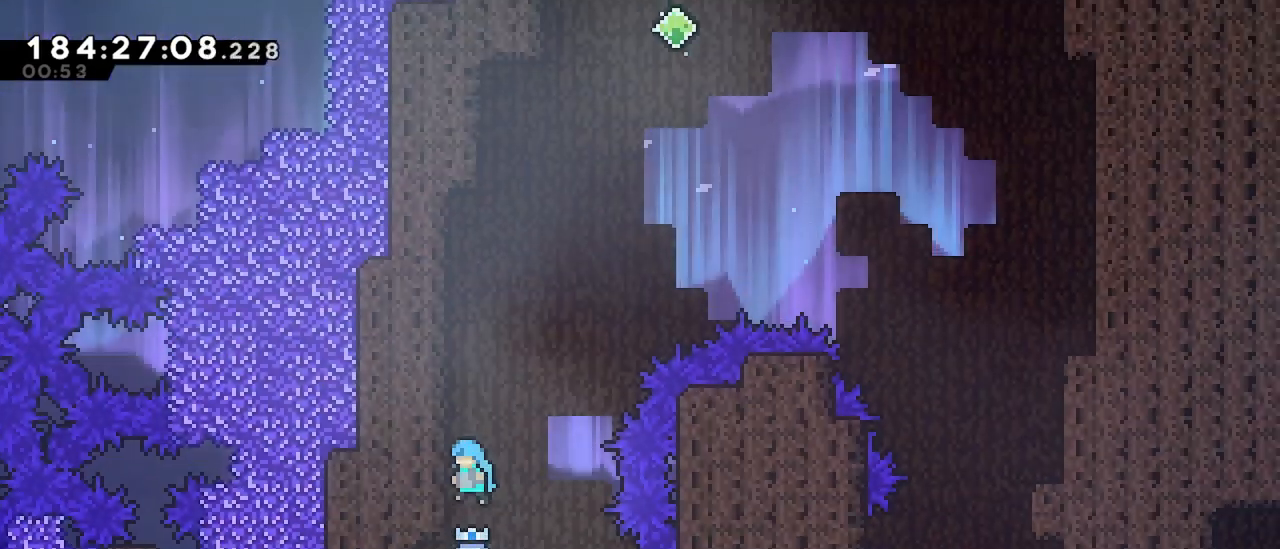
{"keys": ["left"], "events": [[17, "jump", "up"], [67, "jump", "down"], [67, "left", "up"], [200, "left", "down"], [483, "jump", "up"]]}
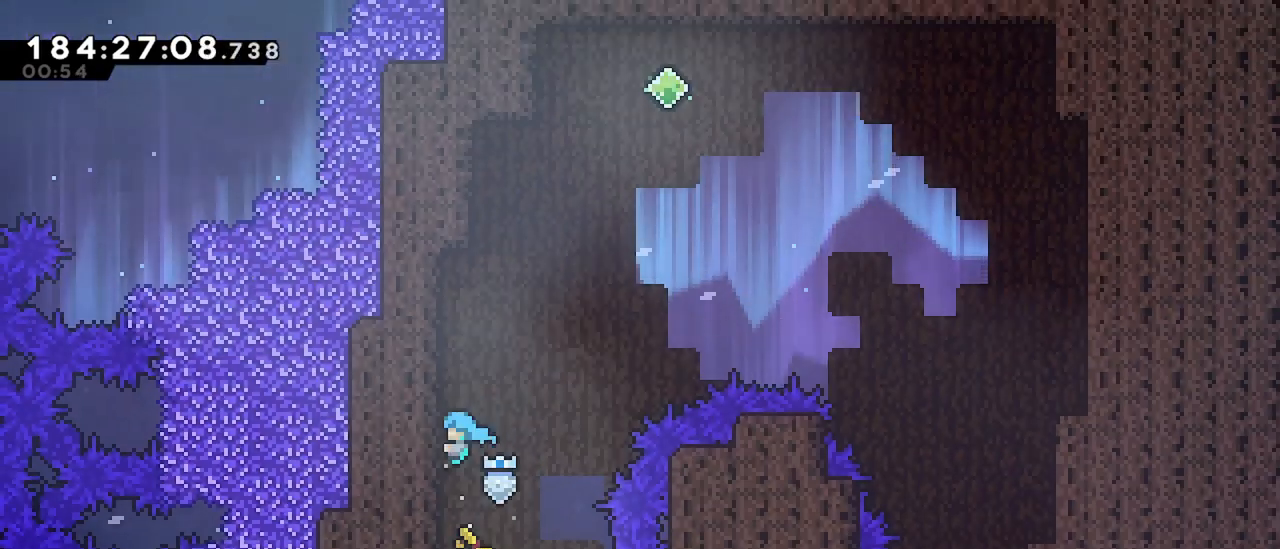
{"keys": ["jump"], "events": [[33, "jump", "down"], [33, "left", "up"], [133, "left", "down"], [367, "jump", "up"], [417, "left", "up"], [450, "jump", "down"]]}